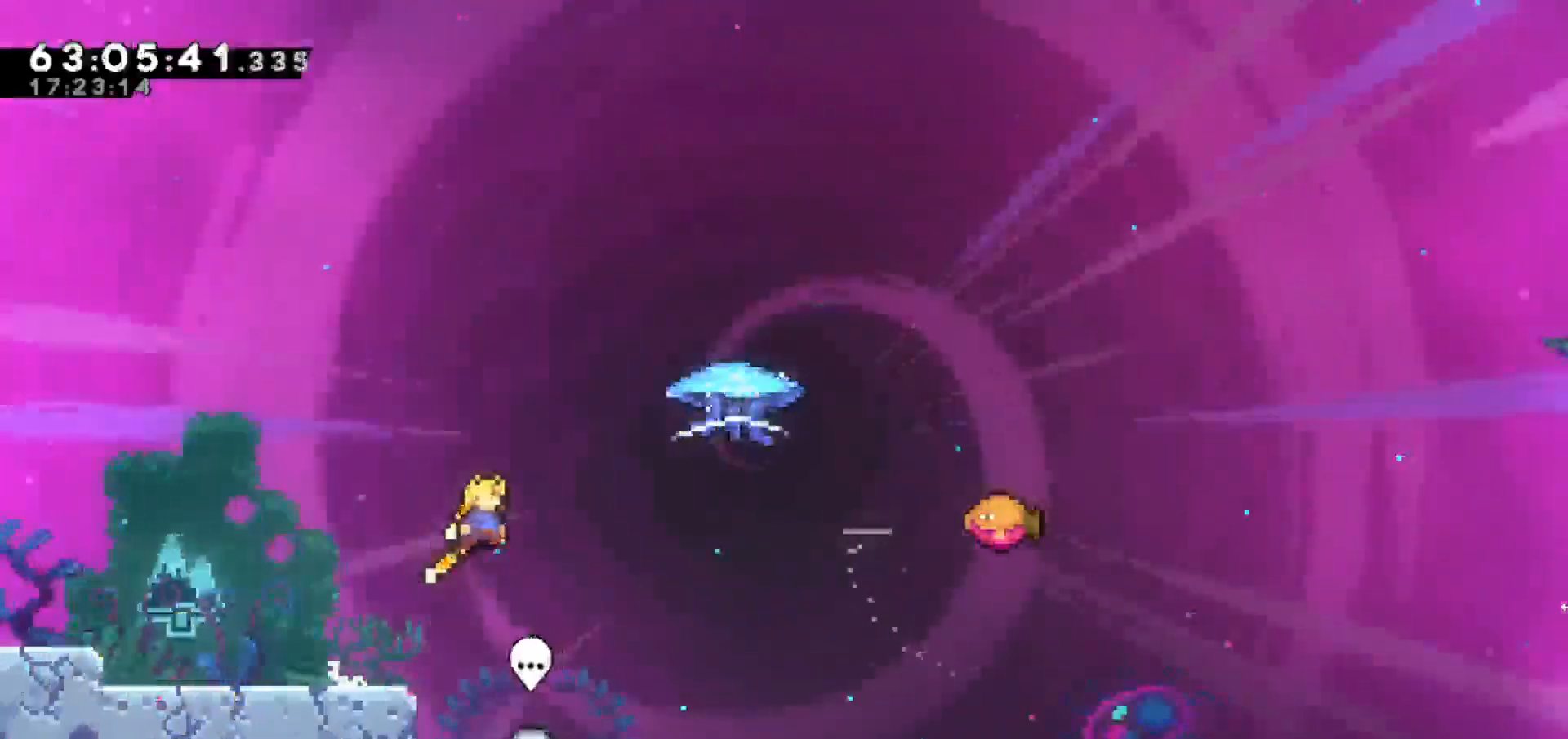
Gameplay with keyboard; each line is a JSON object with the keys held at the frame after it. "events" lists presses ("down") and releases ("up") of "dash", "demo", "down", "escape", "grab", "jump", "jump2", "left", "return", "right", "talk" and "up" between this image and that frame as [ms after this image, input, new state], when the widget could be followed in between. No other keys are recorded. Mouse input is not recorded. Key names are as the overlay labels them; some are game actions (e.g. jump) rather than physical keys.
{"keys": ["grab", "right", "up"], "events": [[17, "jump", "up"], [217, "dash", "down"], [217, "up", "down"], [400, "dash", "up"], [400, "grab", "down"]]}
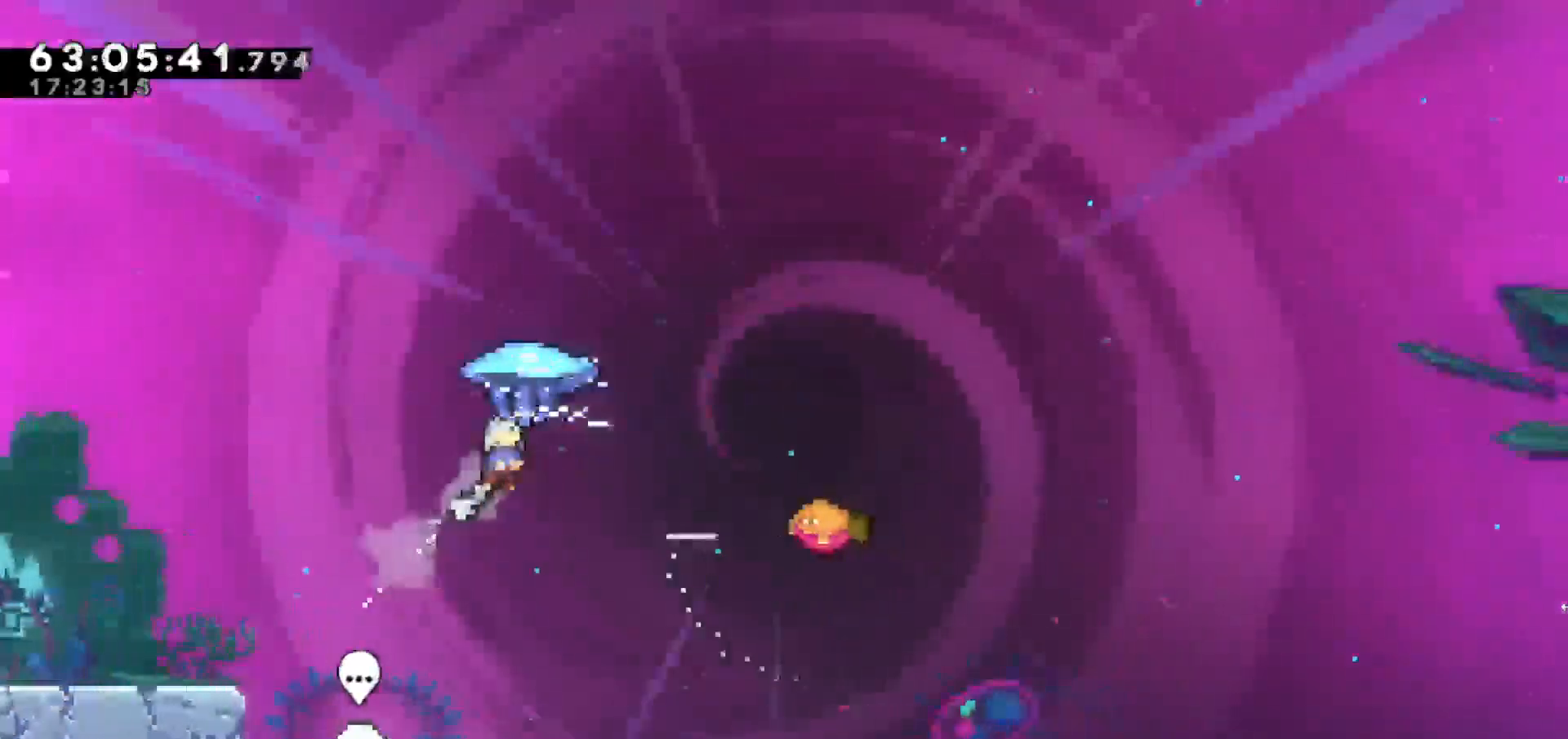
{"keys": ["grab", "right"], "events": [[183, "up", "up"]]}
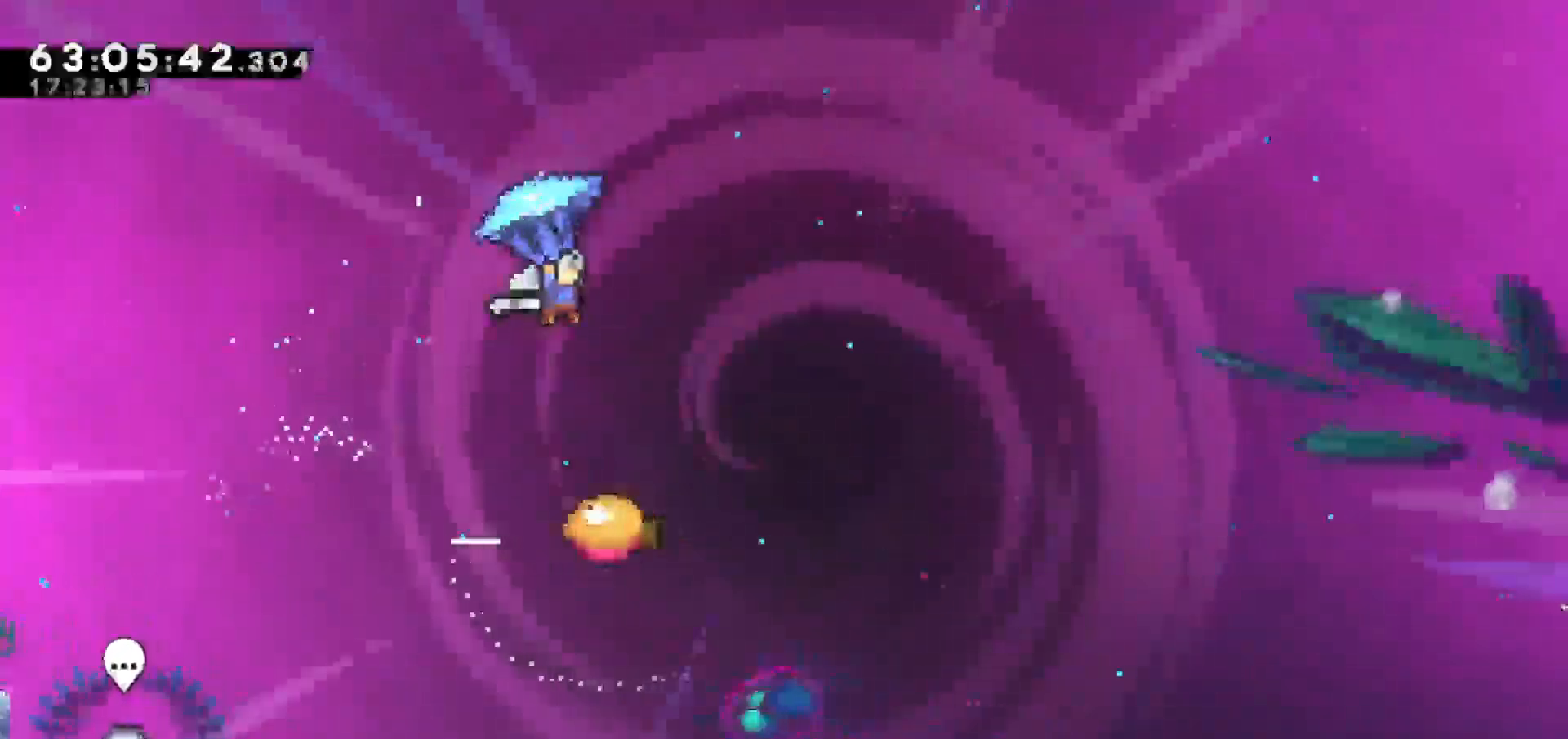
{"keys": ["grab"], "events": [[50, "right", "up"], [233, "right", "down"], [383, "right", "up"]]}
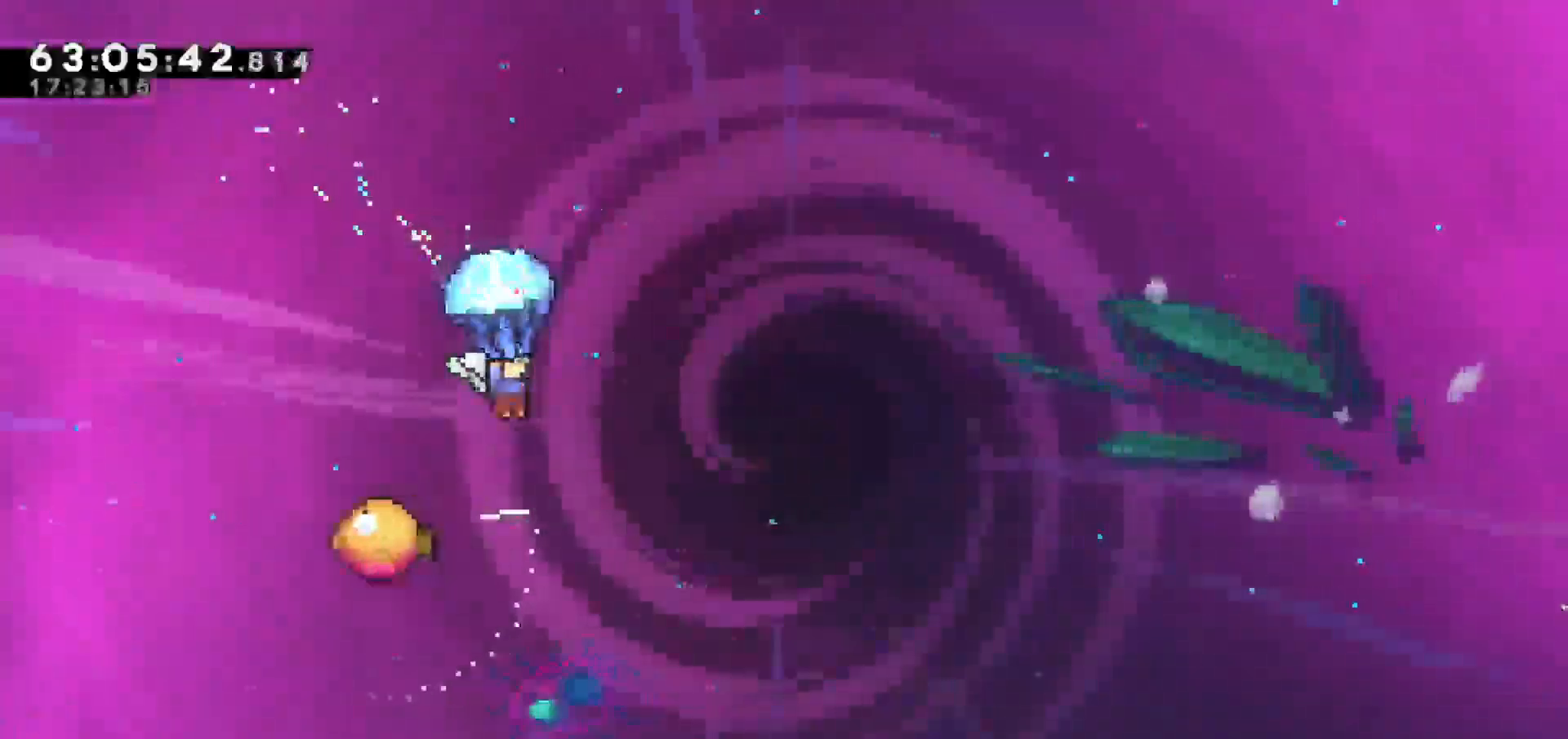
{"keys": ["grab"], "events": [[300, "left", "down"], [433, "left", "up"]]}
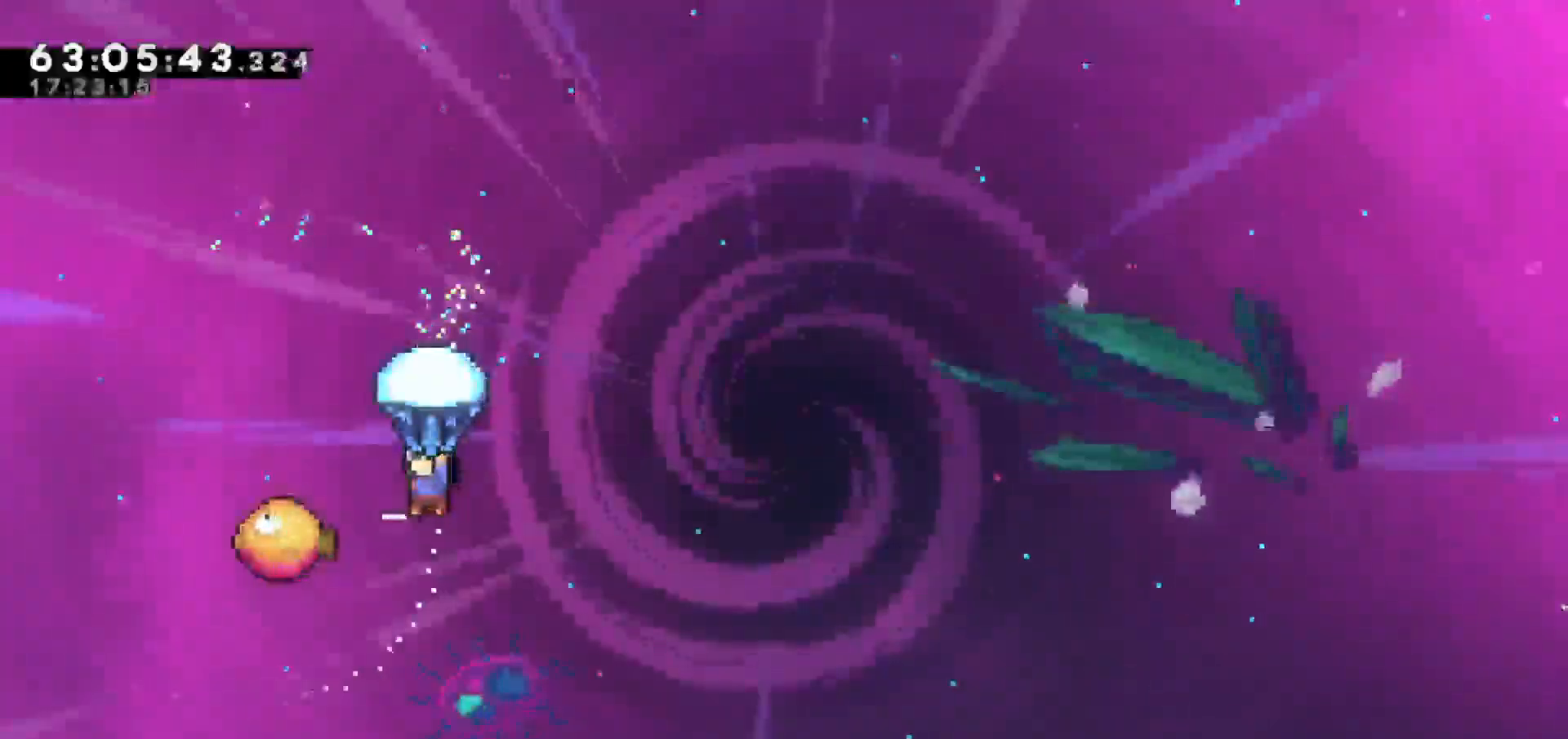
{"keys": ["grab"], "events": [[133, "right", "down"], [183, "right", "up"]]}
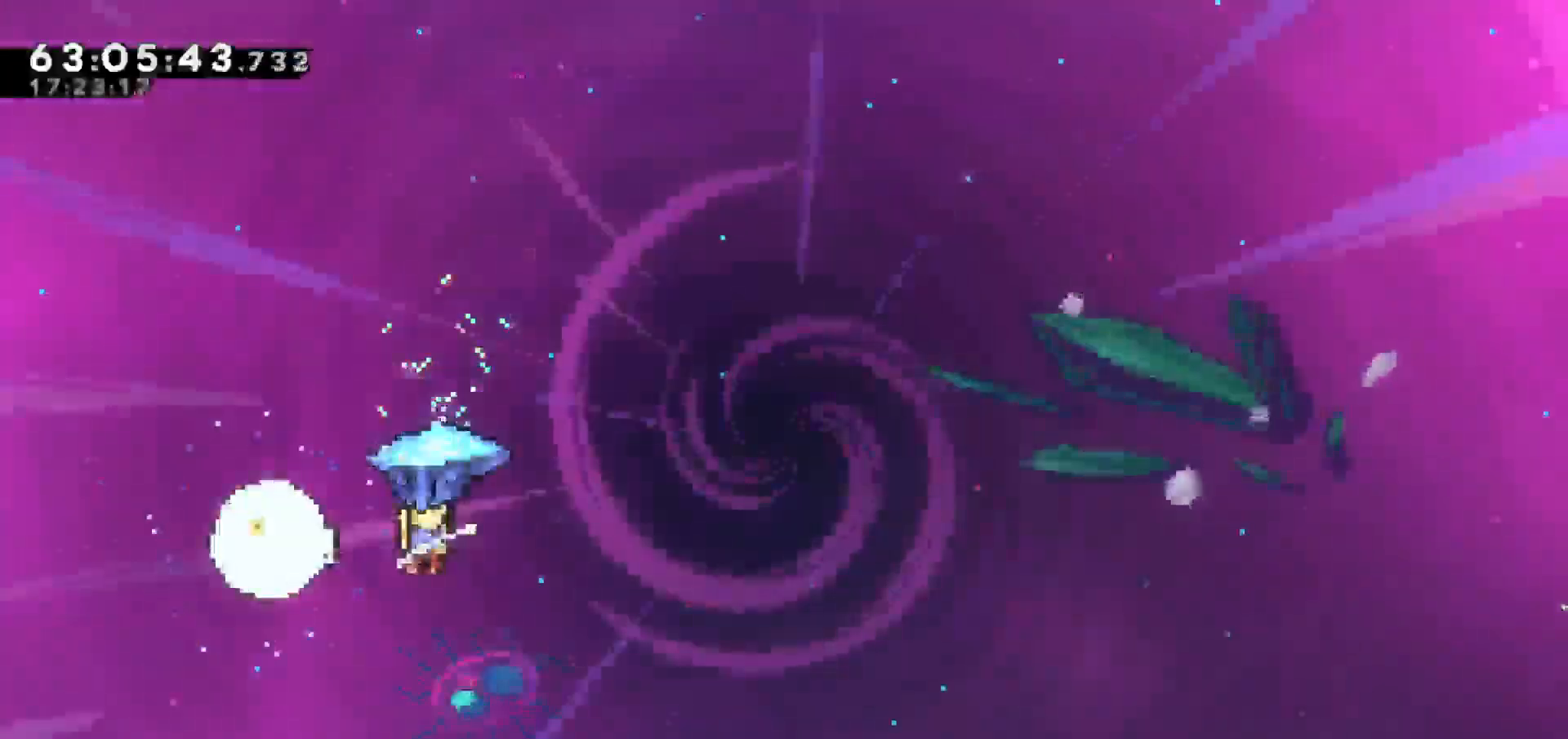
{"keys": ["grab", "right"], "events": [[117, "right", "down"]]}
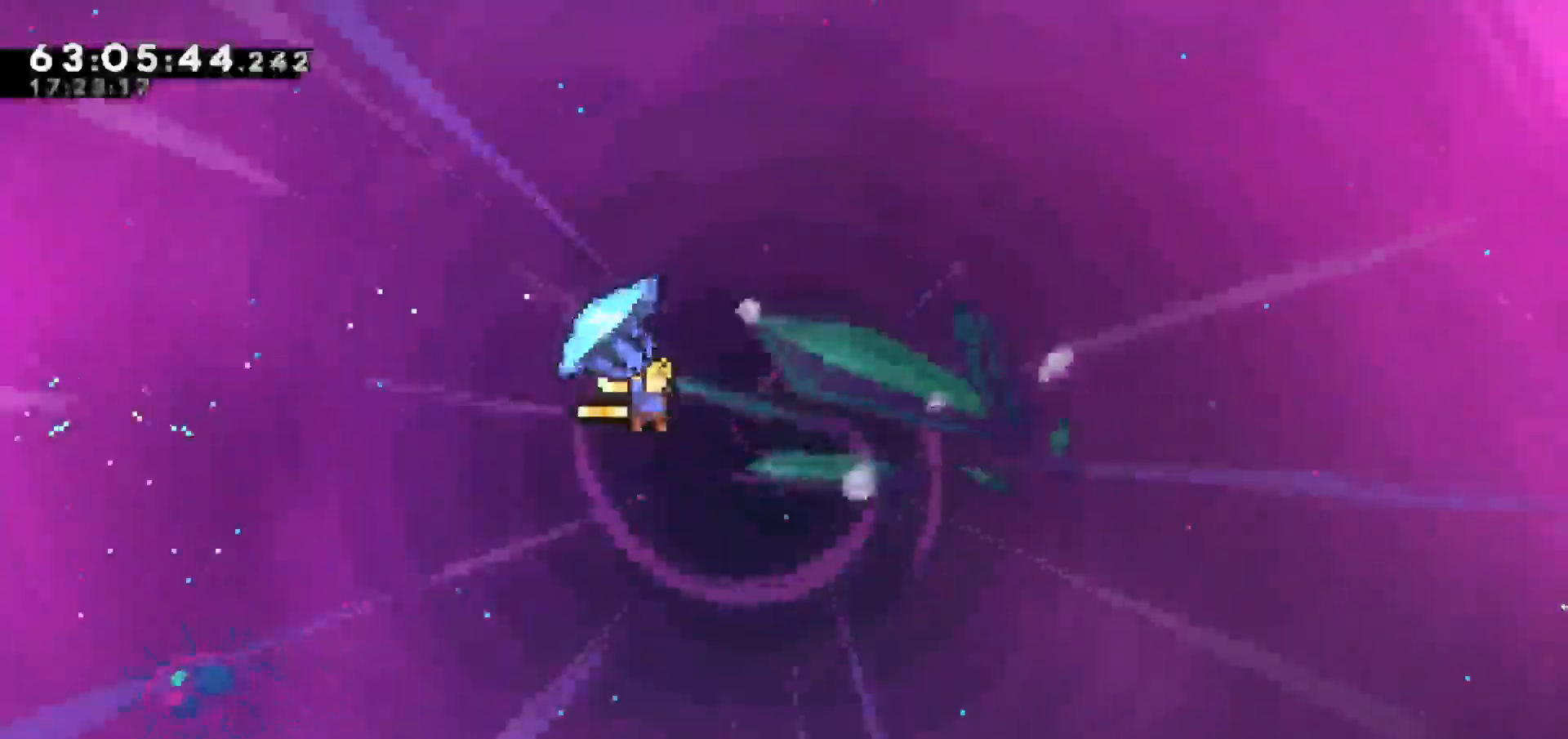
{"keys": ["grab", "right"], "events": []}
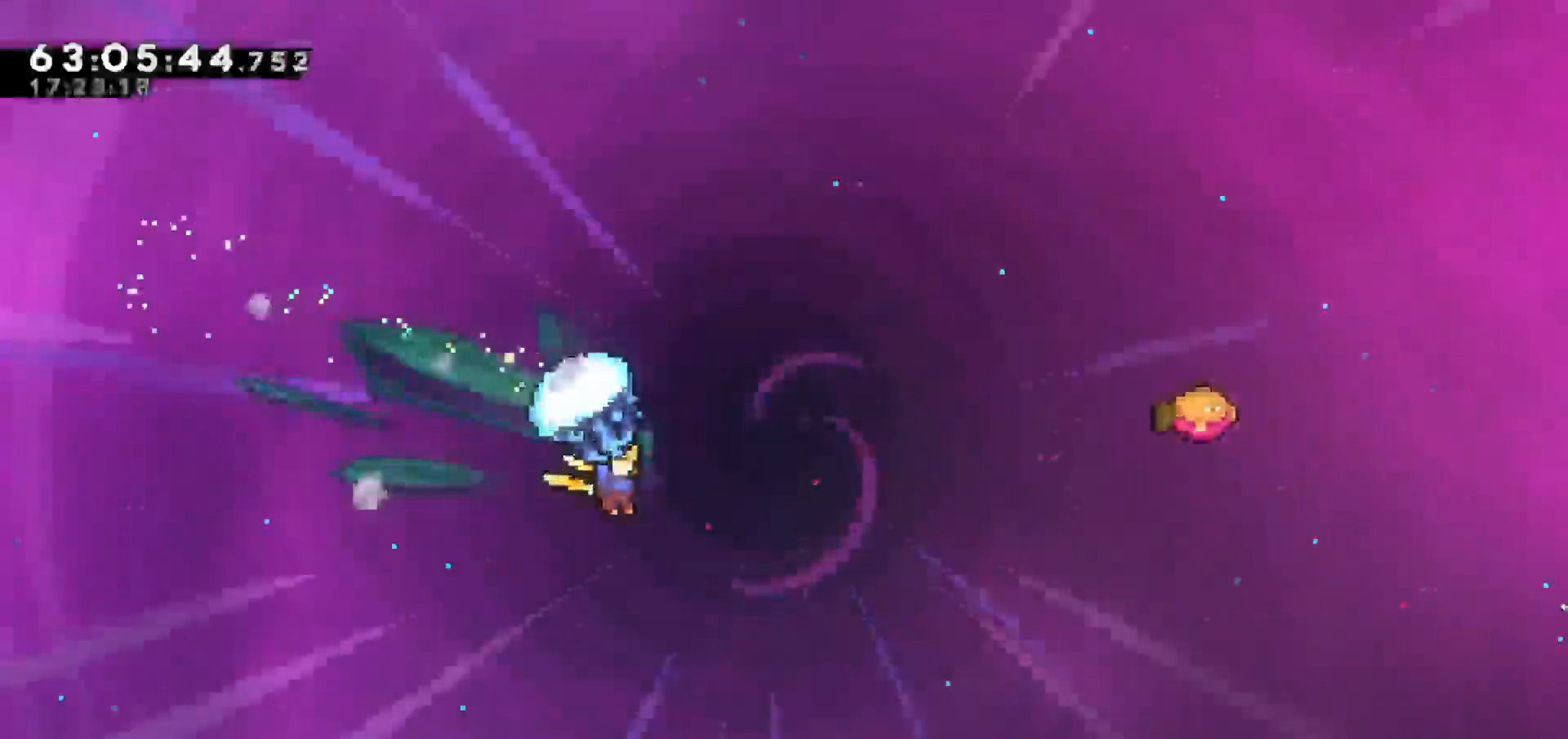
{"keys": ["grab", "right", "up"], "events": [[33, "right", "up"], [83, "grab", "up"], [183, "up", "down"], [233, "dash", "down"], [233, "right", "down"], [383, "grab", "down"], [417, "dash", "up"]]}
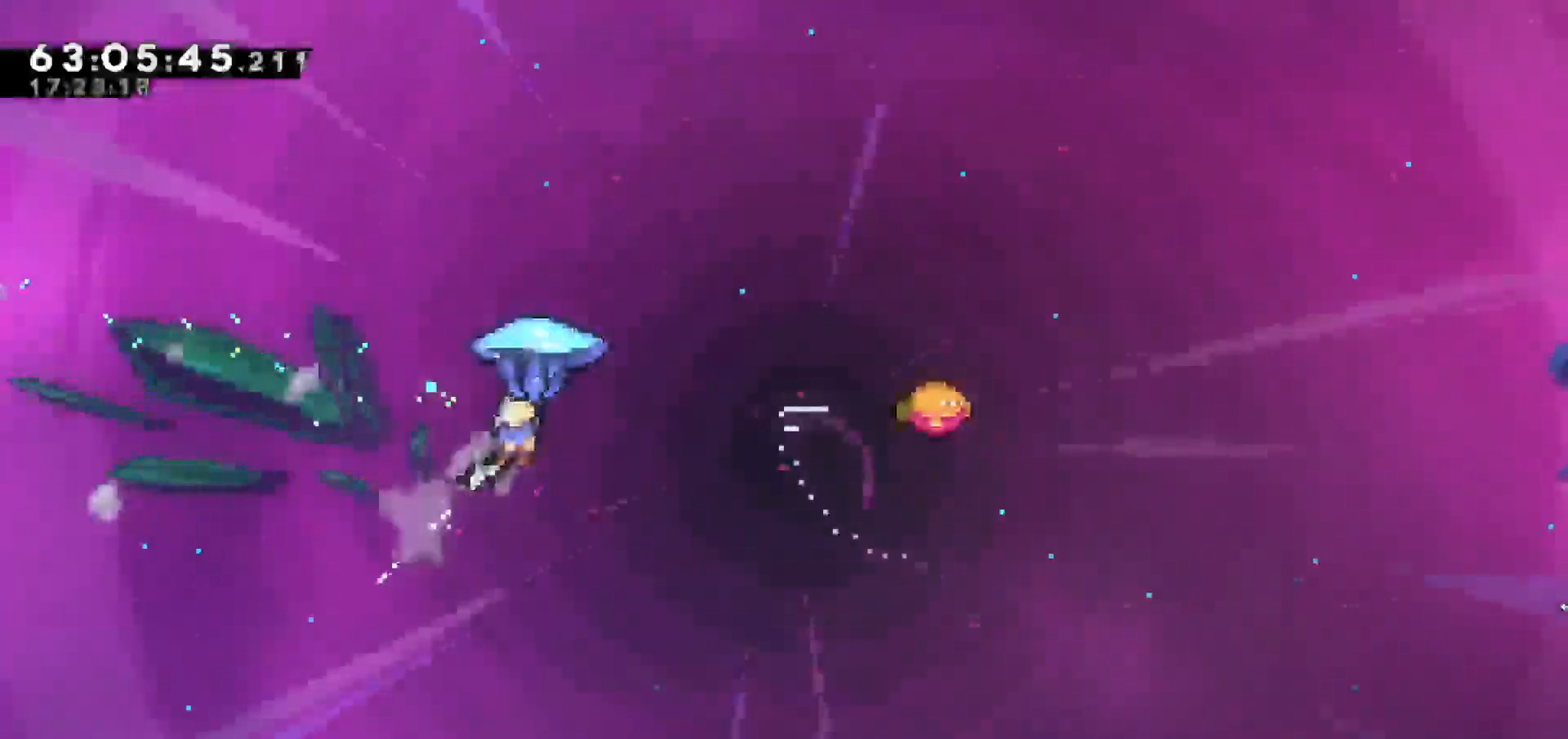
{"keys": ["grab", "right"], "events": [[283, "up", "up"]]}
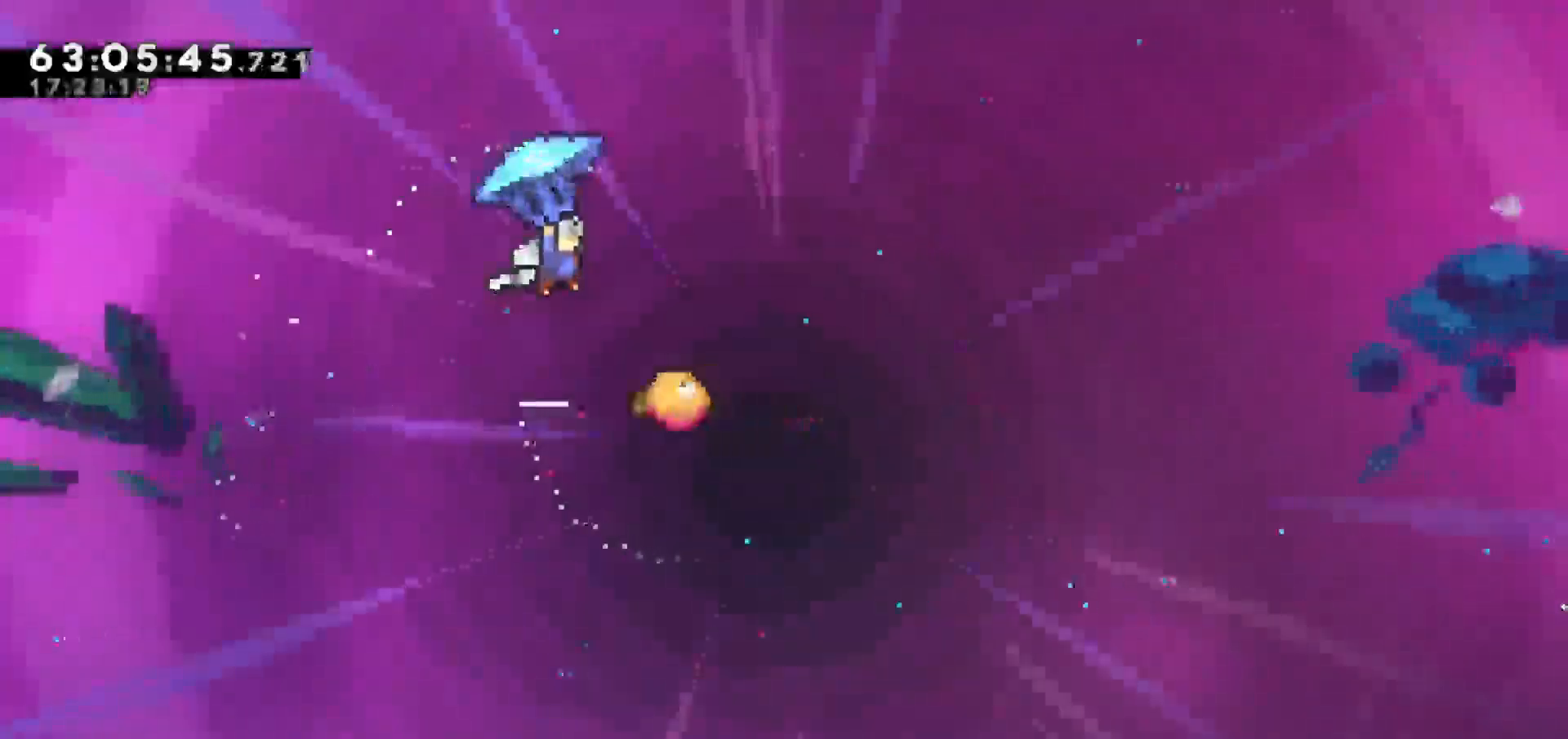
{"keys": ["grab"], "events": [[300, "right", "up"]]}
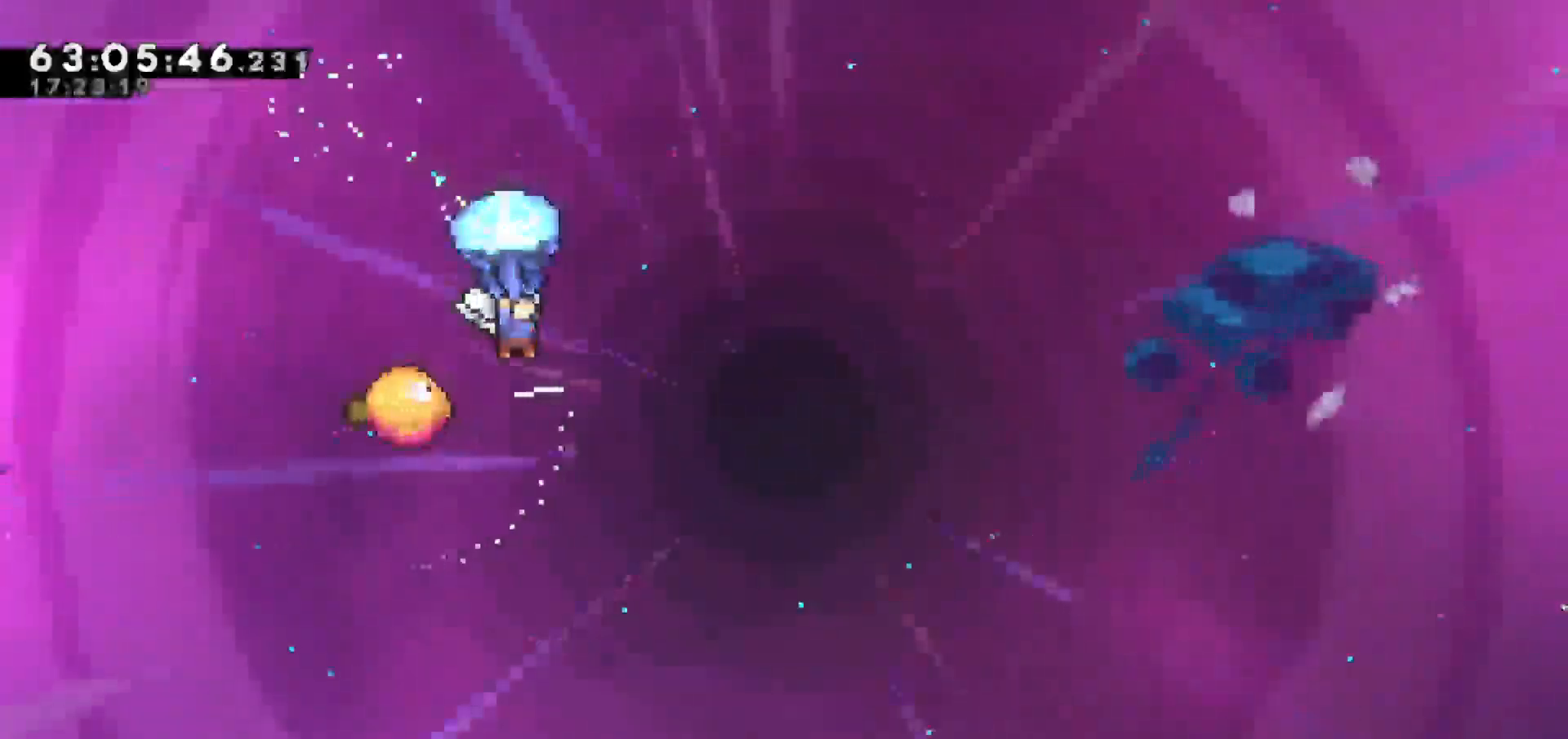
{"keys": ["grab"], "events": []}
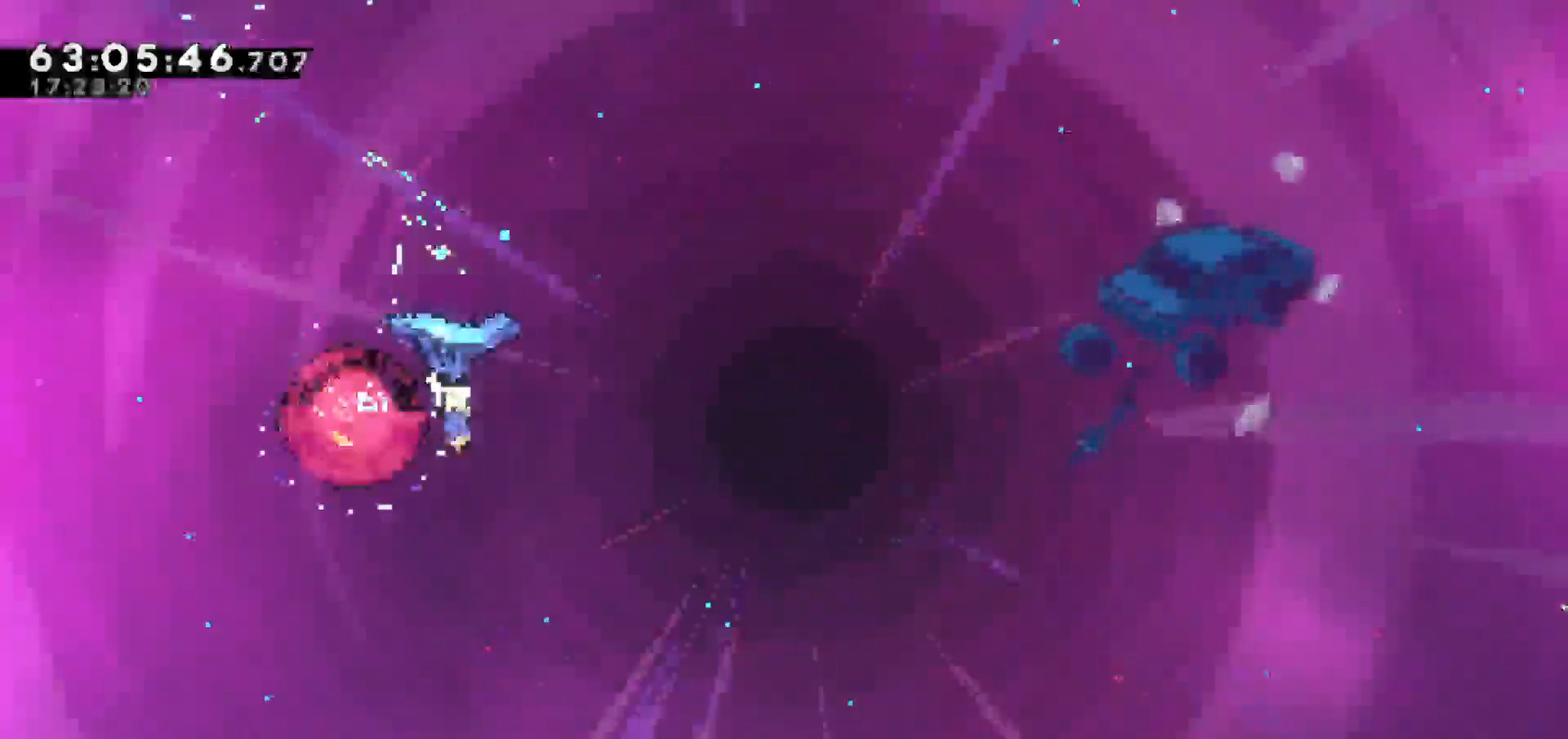
{"keys": ["grab", "right"], "events": [[117, "right", "down"]]}
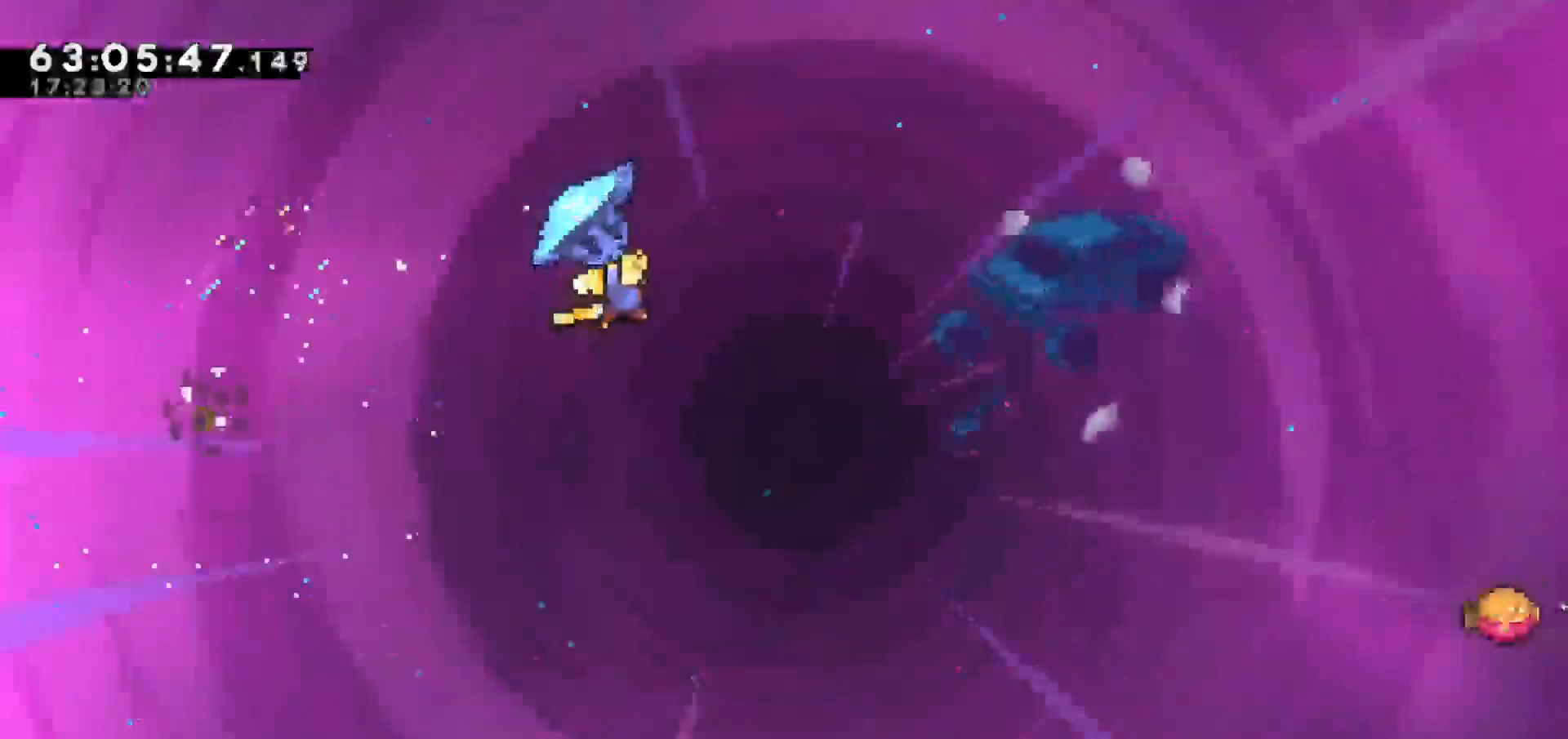
{"keys": ["grab", "right"], "events": []}
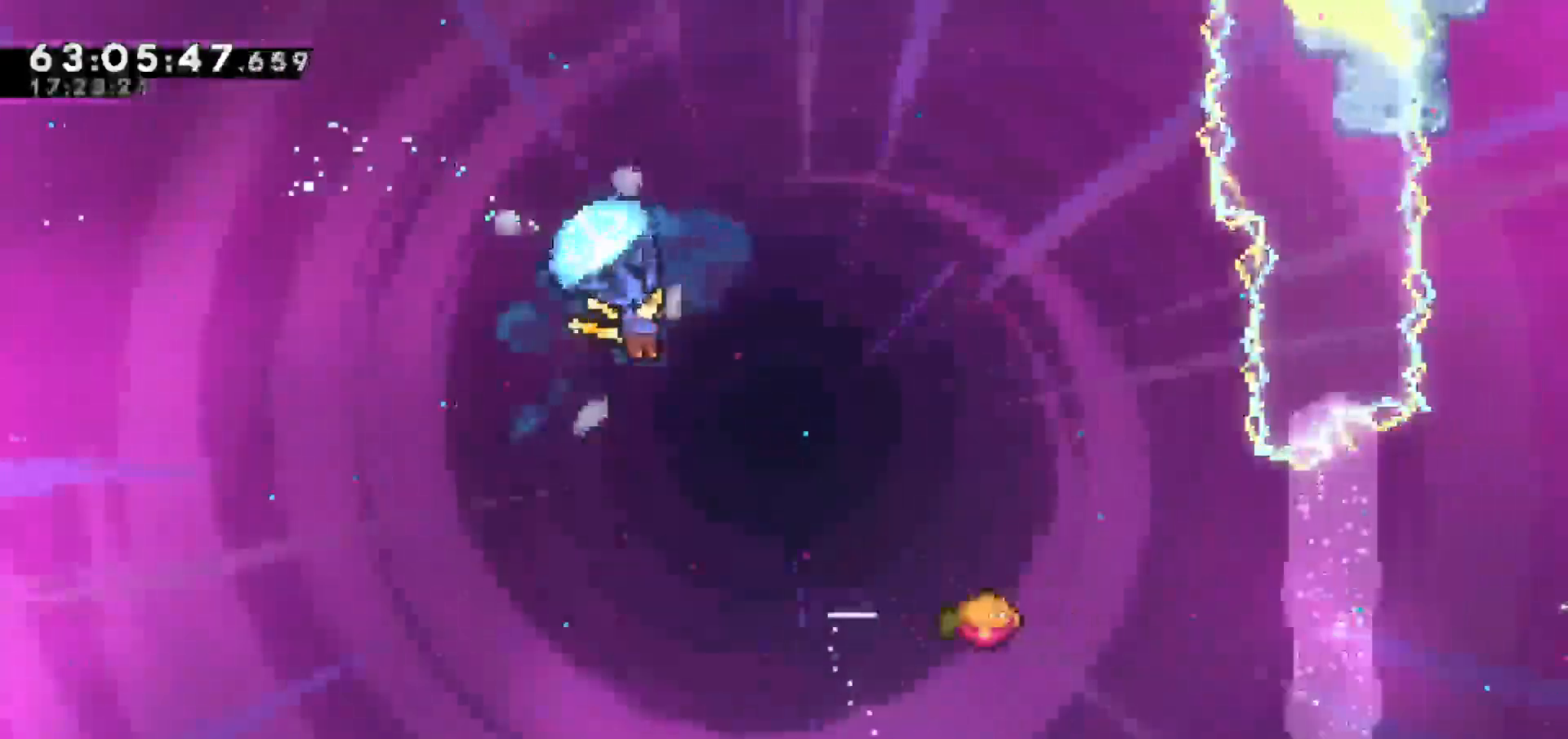
{"keys": ["grab", "right"], "events": []}
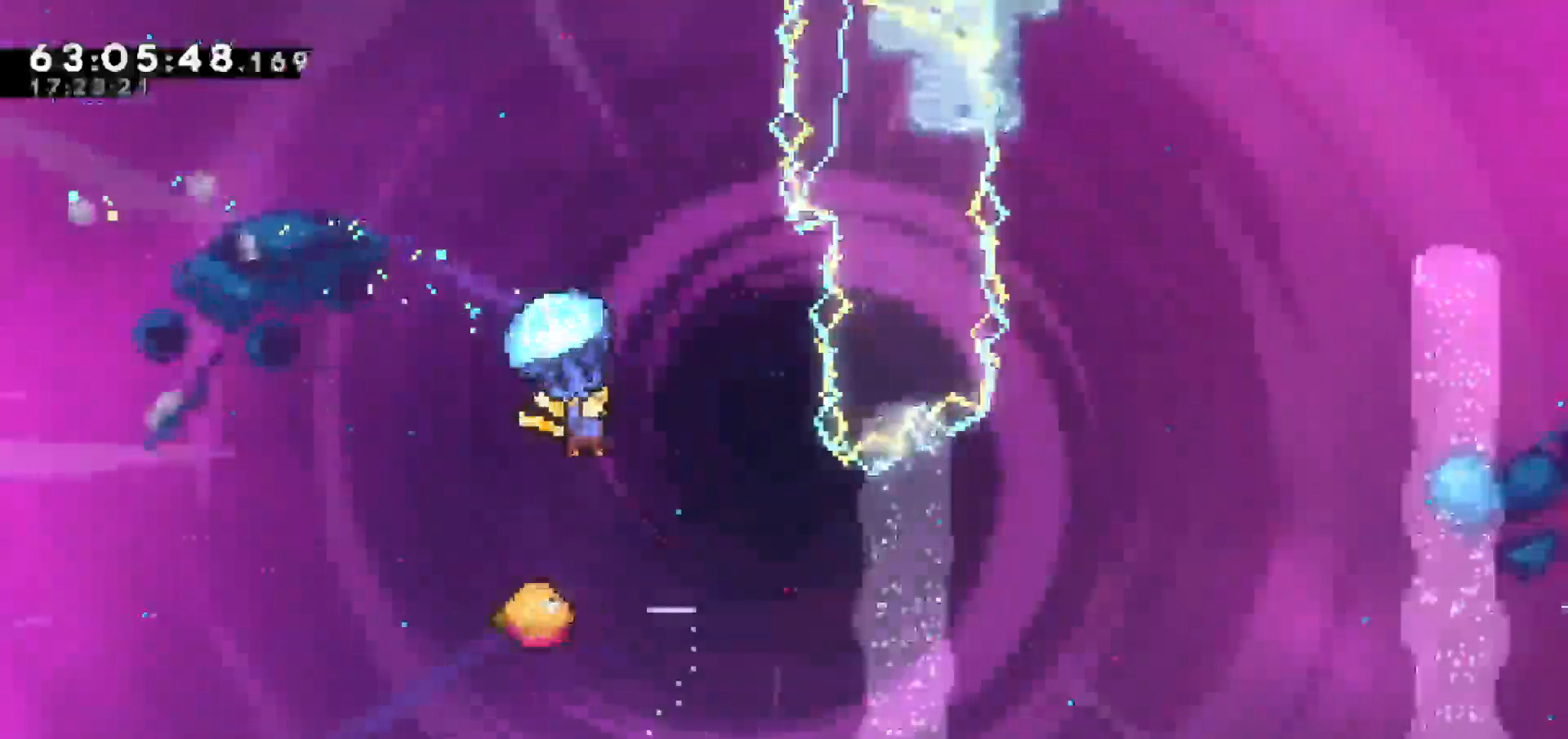
{"keys": ["right"], "events": [[17, "grab", "up"], [17, "right", "up"], [283, "right", "down"]]}
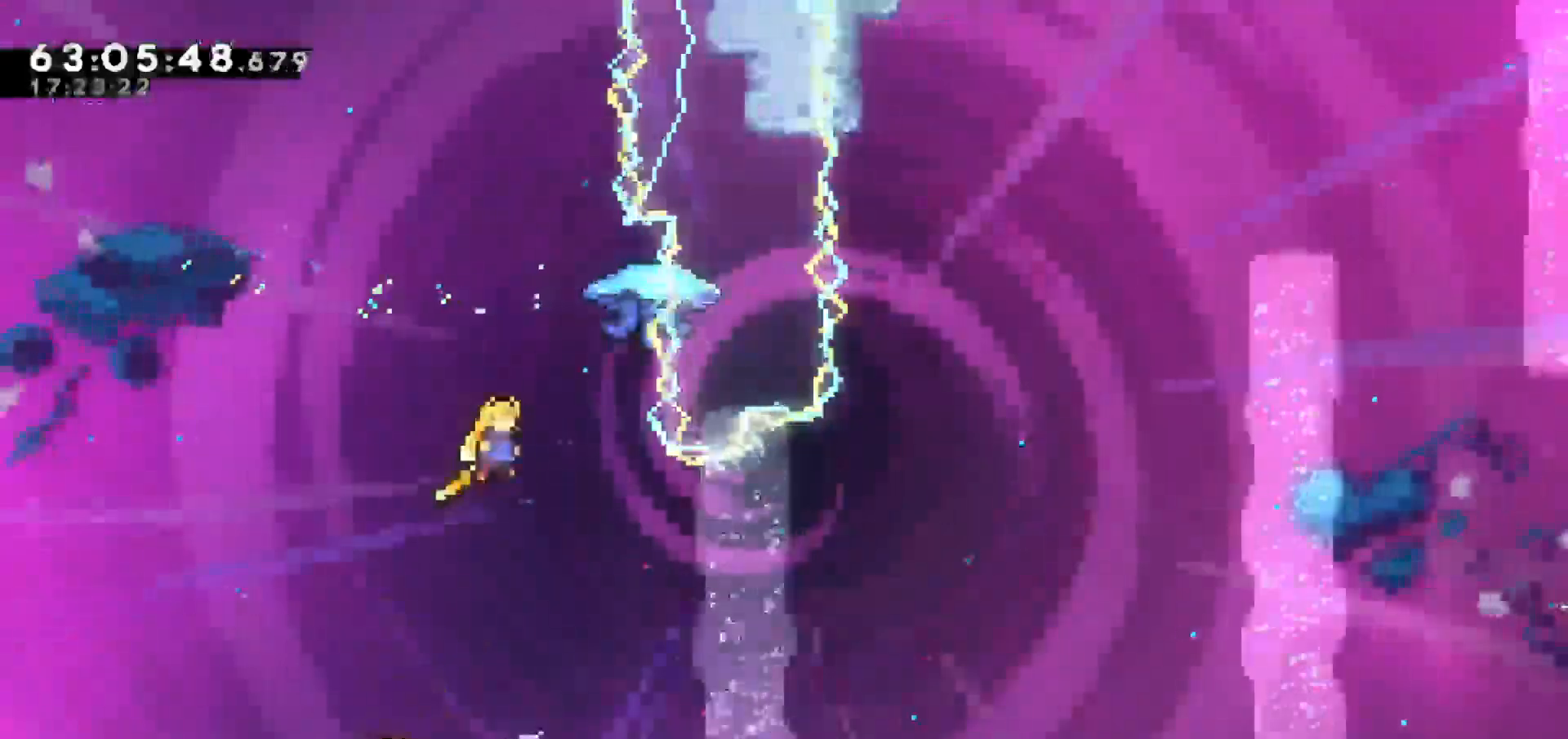
{"keys": ["right", "up"], "events": [[317, "right", "up"], [450, "right", "down"], [450, "up", "down"]]}
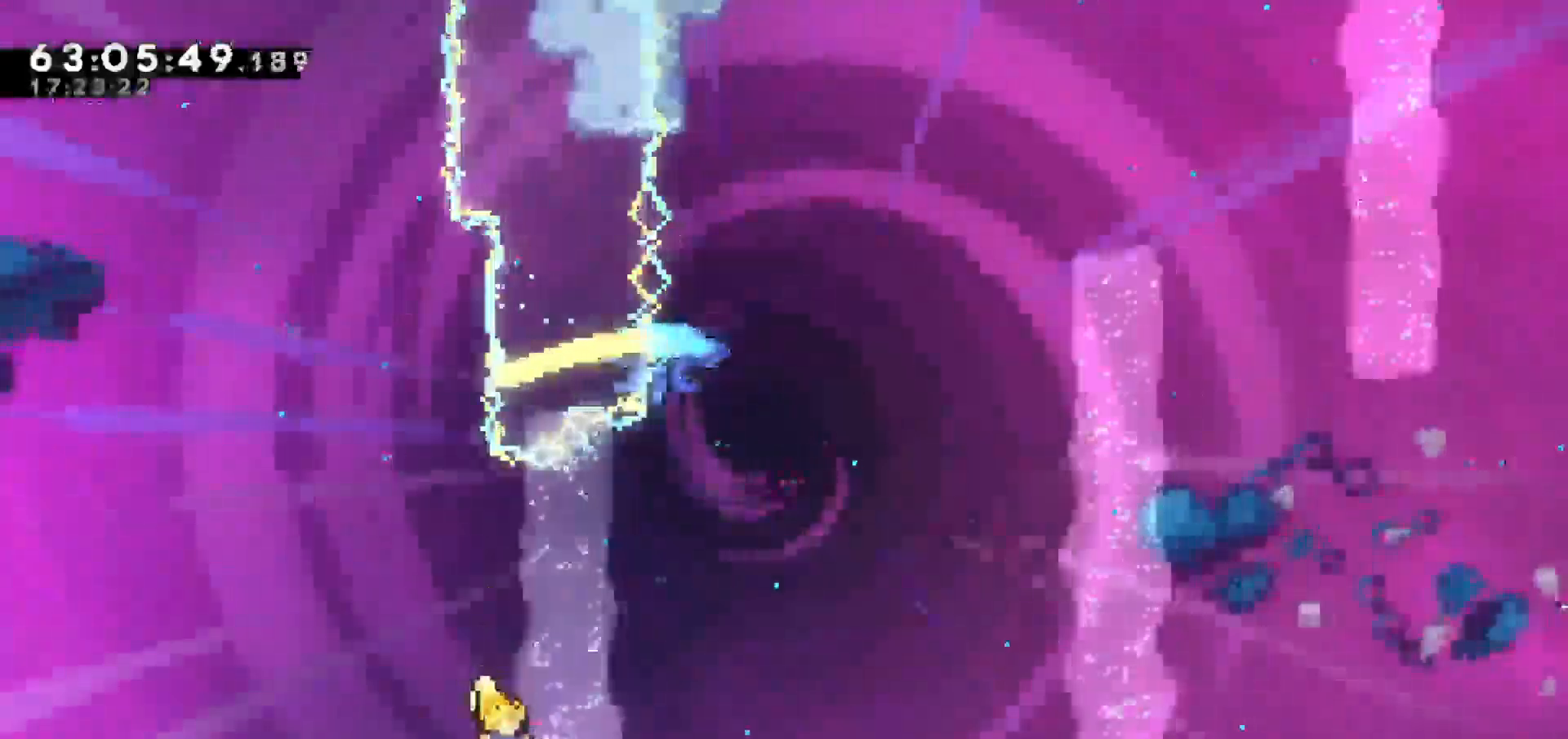
{"keys": ["dash", "grab", "right", "up"], "events": [[33, "dash", "down"], [183, "grab", "down"], [317, "dash", "up"], [417, "dash", "down"]]}
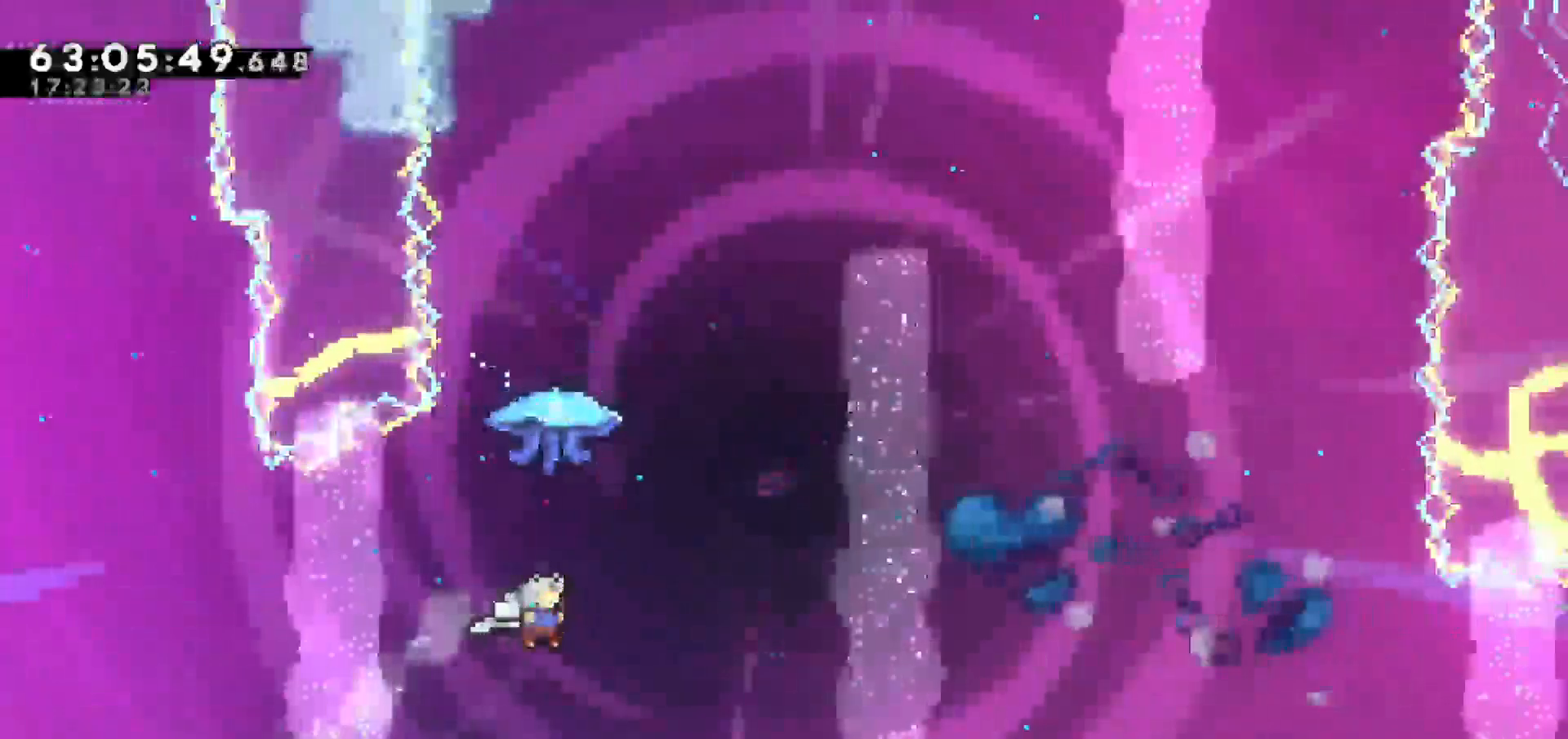
{"keys": ["down"], "events": [[100, "dash", "up"], [100, "right", "up"], [150, "up", "up"], [233, "grab", "up"], [283, "down", "down"]]}
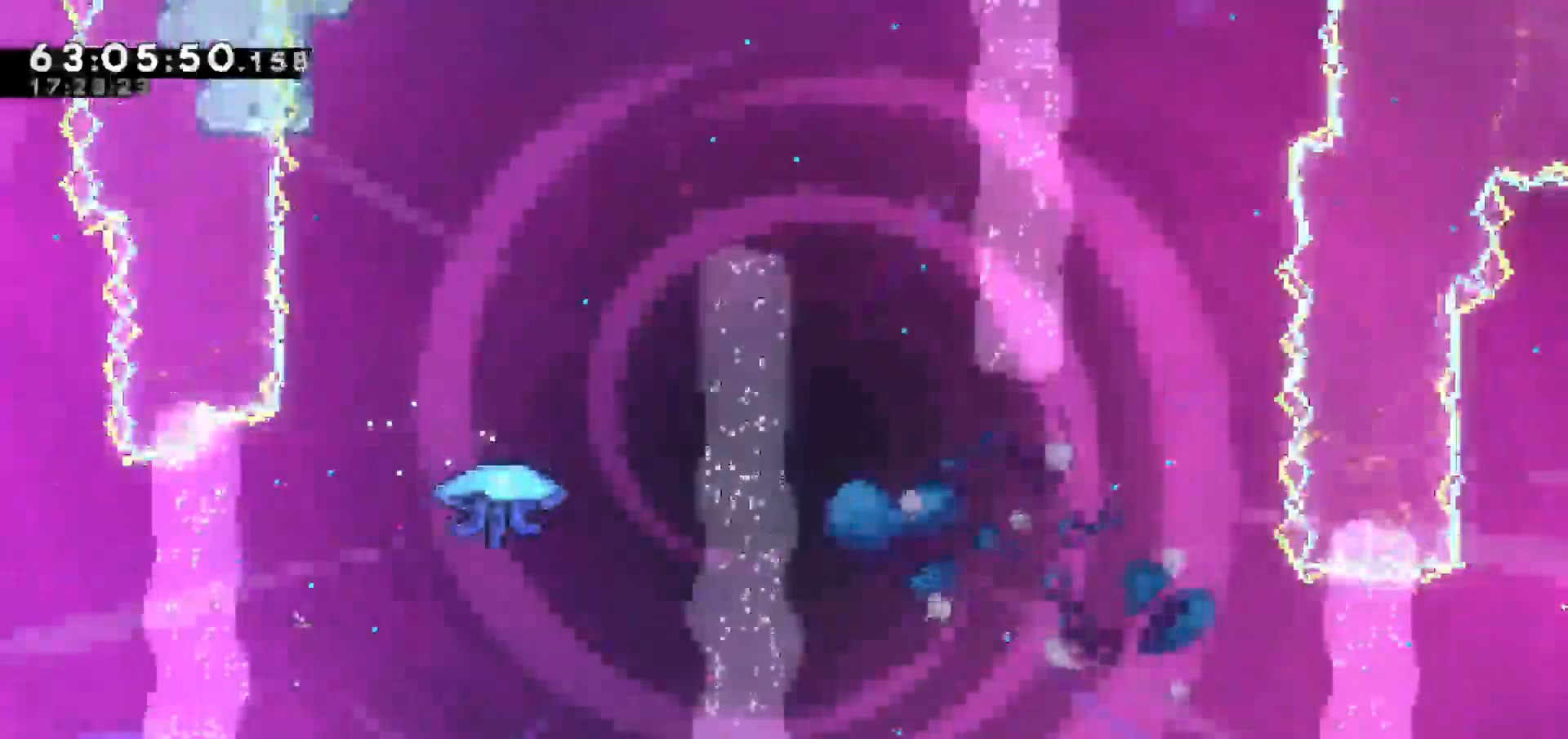
{"keys": [], "events": [[400, "down", "up"]]}
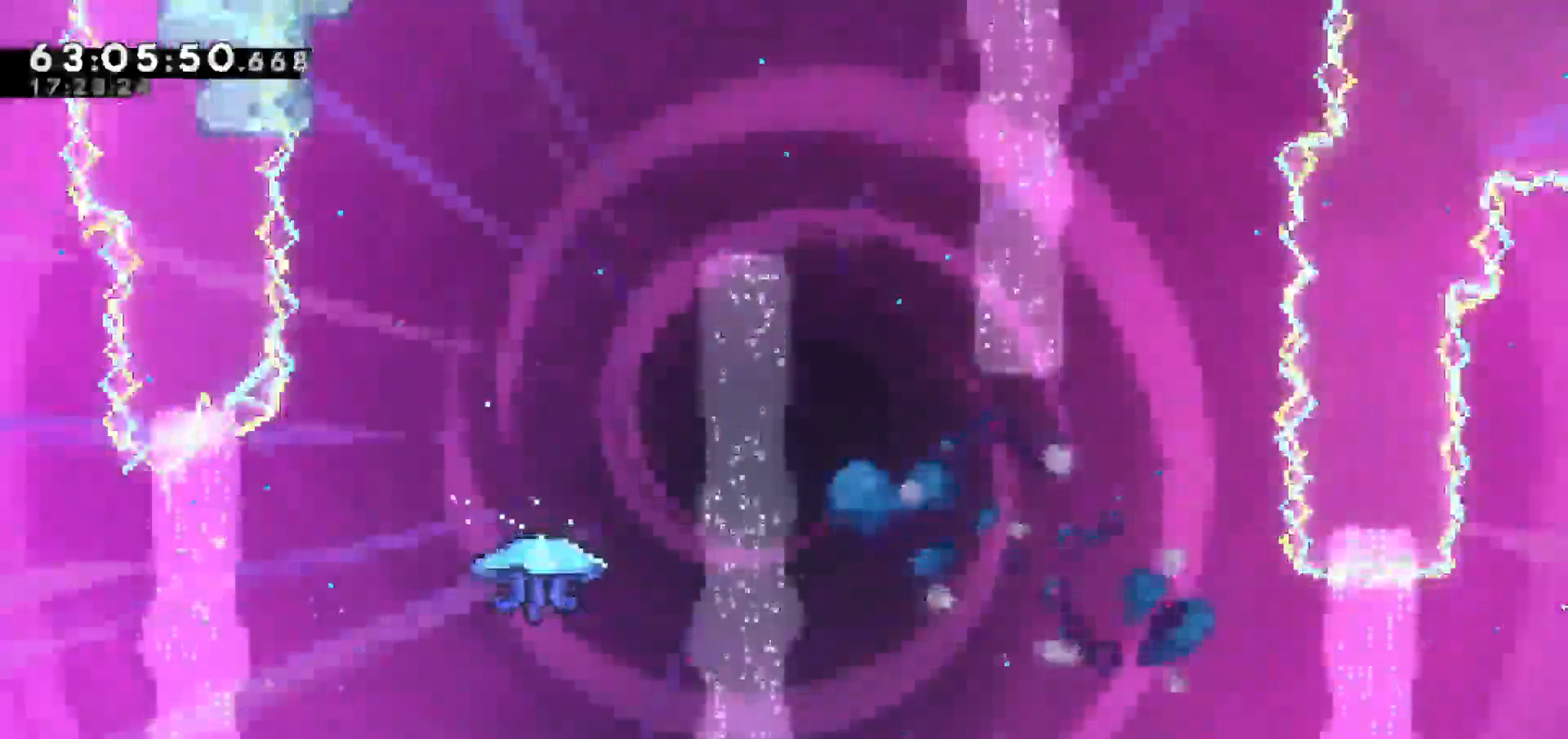
{"keys": ["down"], "events": [[133, "down", "down"], [233, "down", "up"], [500, "down", "down"]]}
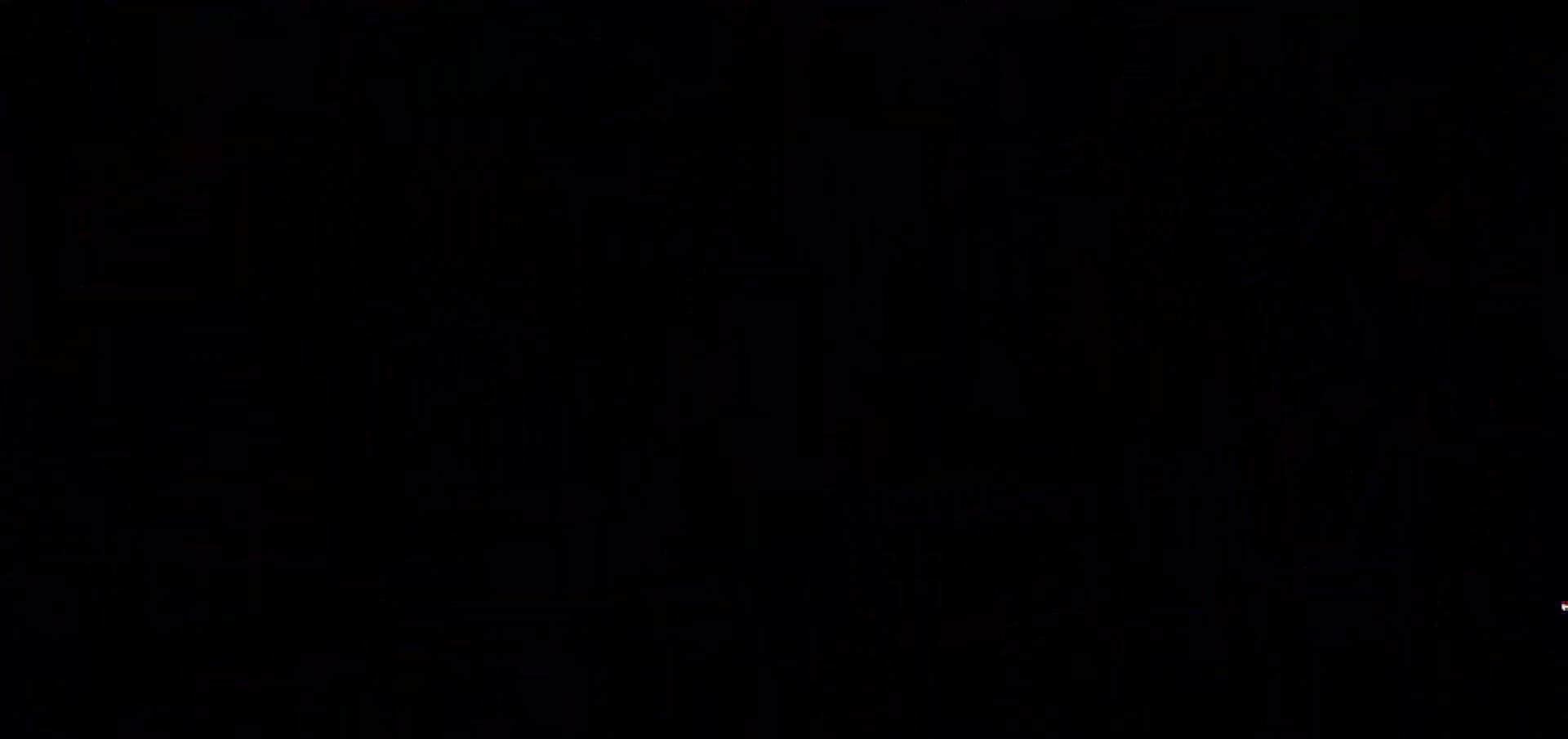
{"keys": [], "events": [[250, "down", "up"]]}